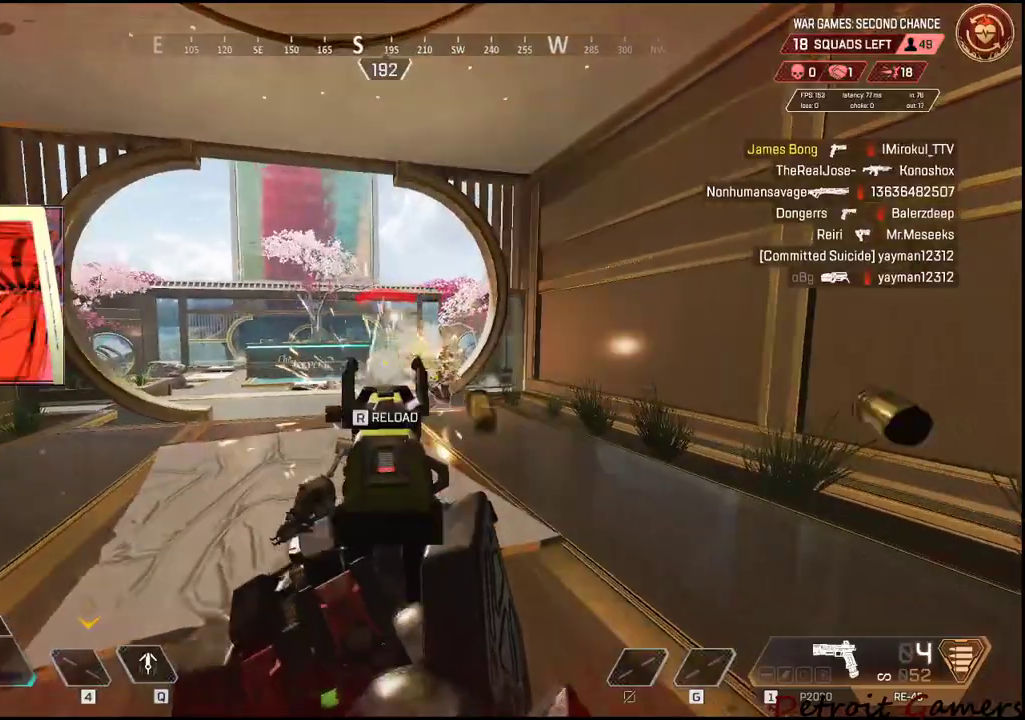
Gameplay with keyboard and mouse; each line is a JSON object with the keys and mouse buttons held at the frame after it. "events" lists presses ("down") and releases ("up") of "1", "2", "3", "4", "5", "a", "alt", "c", "caps_lock", "ctrl", "d", "e", "f", "g", "q", "r", "s", "shift", "space", "t", "tab", "v", "w", "x", "z", "mouse_left", "mouse_wheel" and "mouse_right" between this image and that frame as [ms after this image, input, new state], when the widget could be followed in between. "mouse_left", "mouse_wheel", "mouse_right" = the "left", "wheel", "right" buttons of the "mouse" list. No other keys are recorded. "wheel" means that the mouse wheel is clicked or scrolled. Not read: mouse_move.
{"keys": ["a", "space"], "mouse": ["left", "right"], "events": [[350, "w", "up"], [450, "a", "down"], [484, "d", "up"], [484, "space", "down"]]}
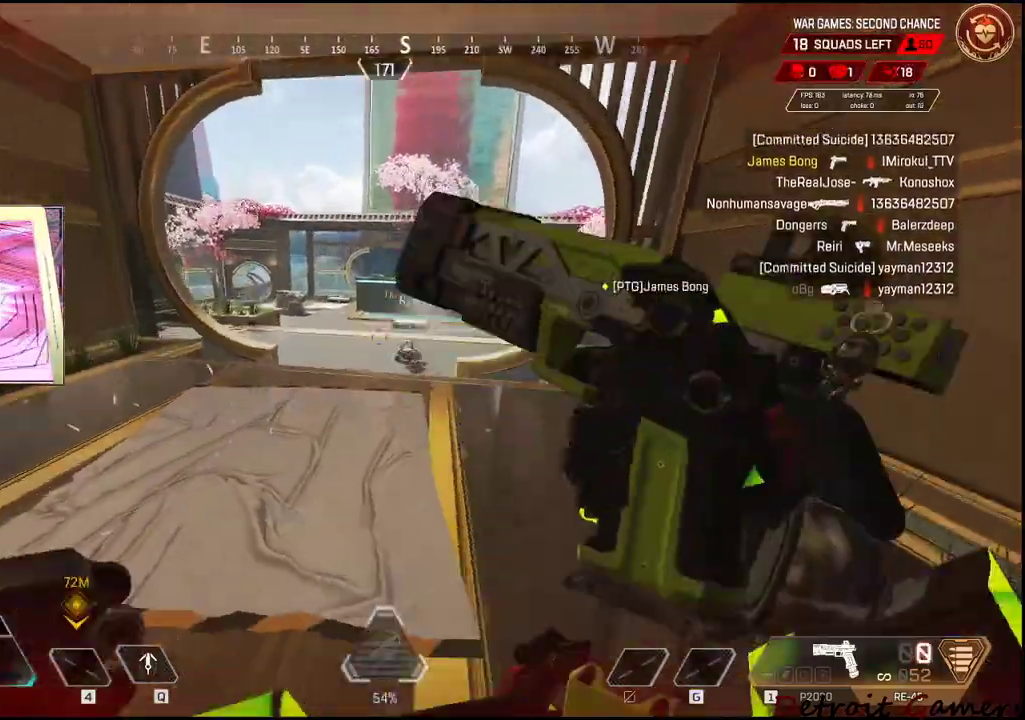
{"keys": ["a"], "mouse": [], "events": [[84, "mouse_left", "up"], [84, "mouse_right", "up"], [167, "space", "up"]]}
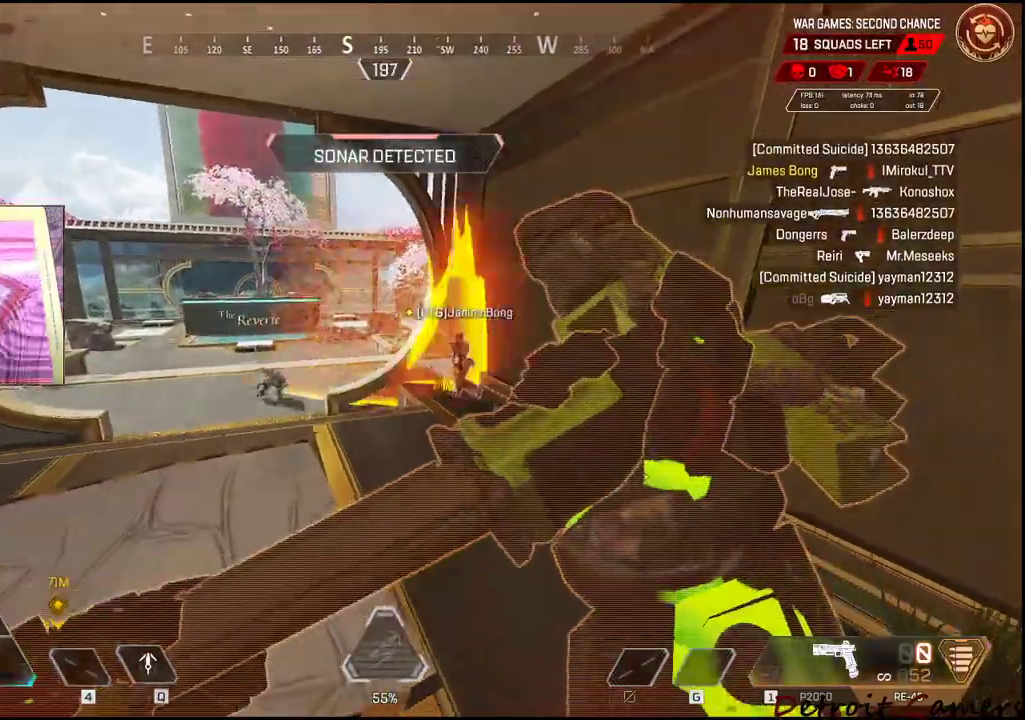
{"keys": ["a", "shift", "w"], "mouse": [], "events": [[134, "w", "down"], [484, "shift", "down"]]}
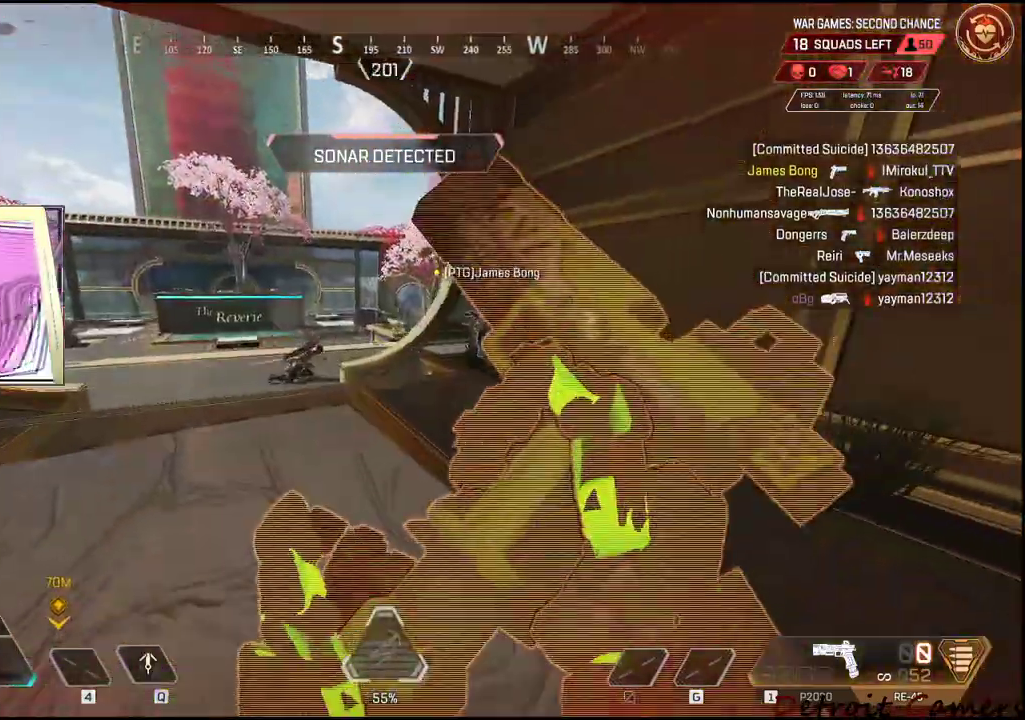
{"keys": ["a"], "mouse": [], "events": [[300, "w", "up"], [350, "shift", "up"]]}
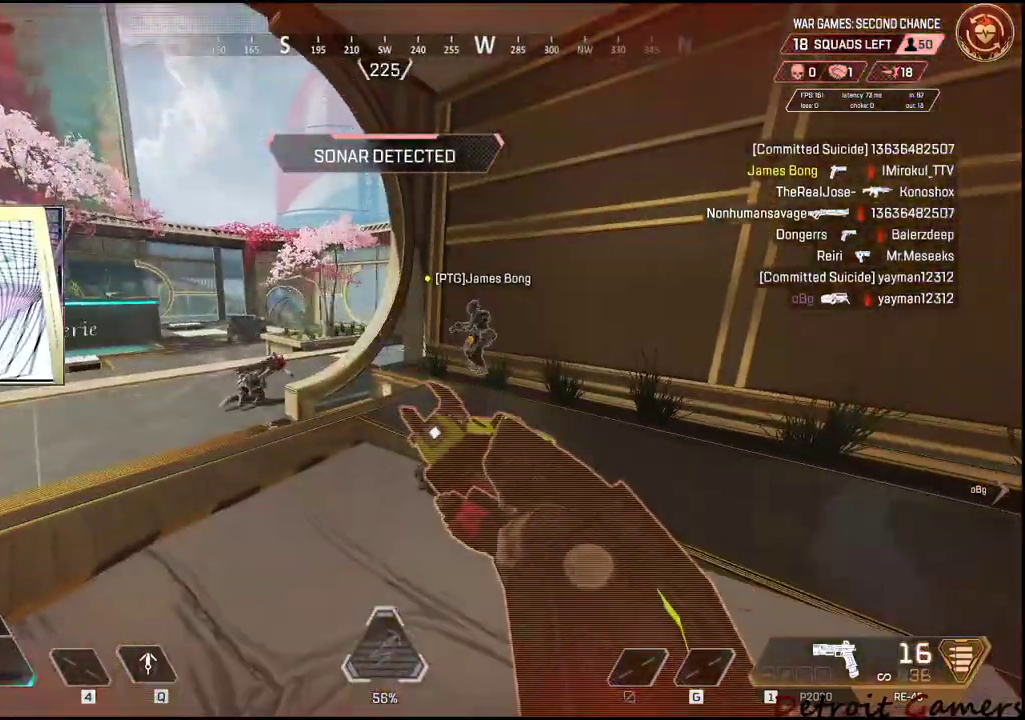
{"keys": ["a"], "mouse": [], "events": [[17, "s", "down"], [284, "s", "up"]]}
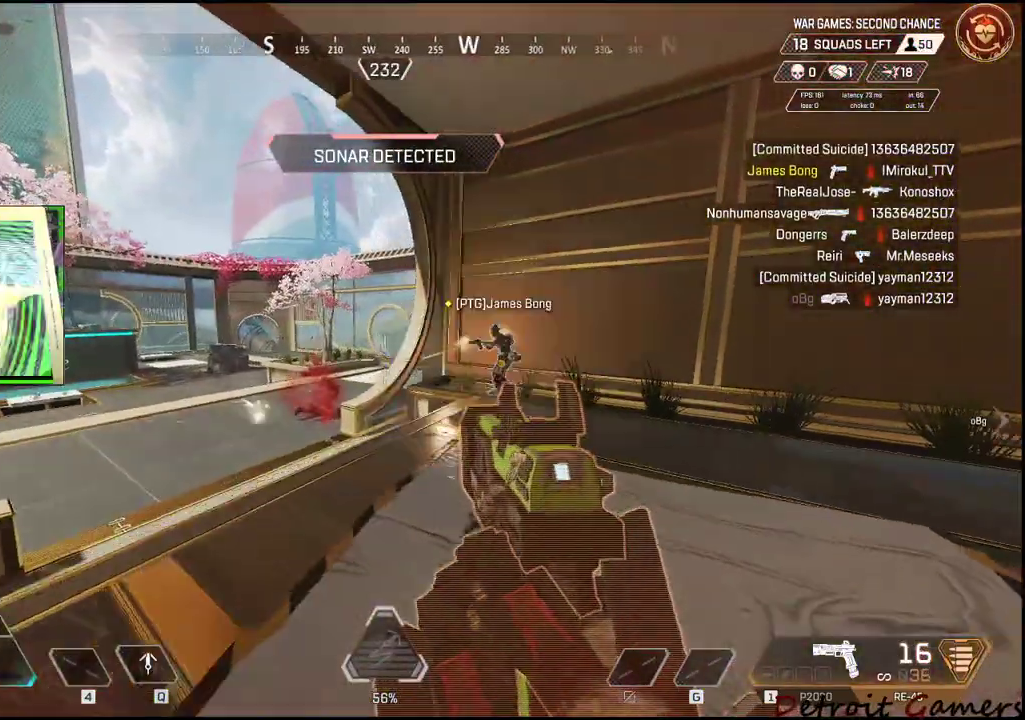
{"keys": ["a"], "mouse": [], "events": []}
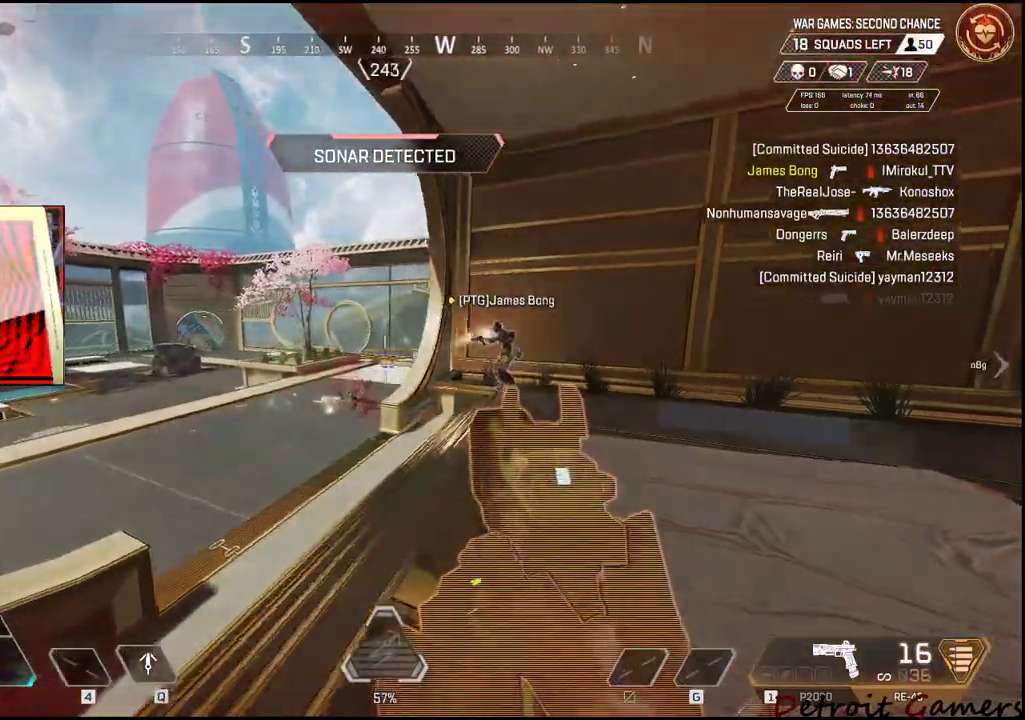
{"keys": ["d"], "mouse": [], "events": [[300, "a", "up"], [300, "d", "down"]]}
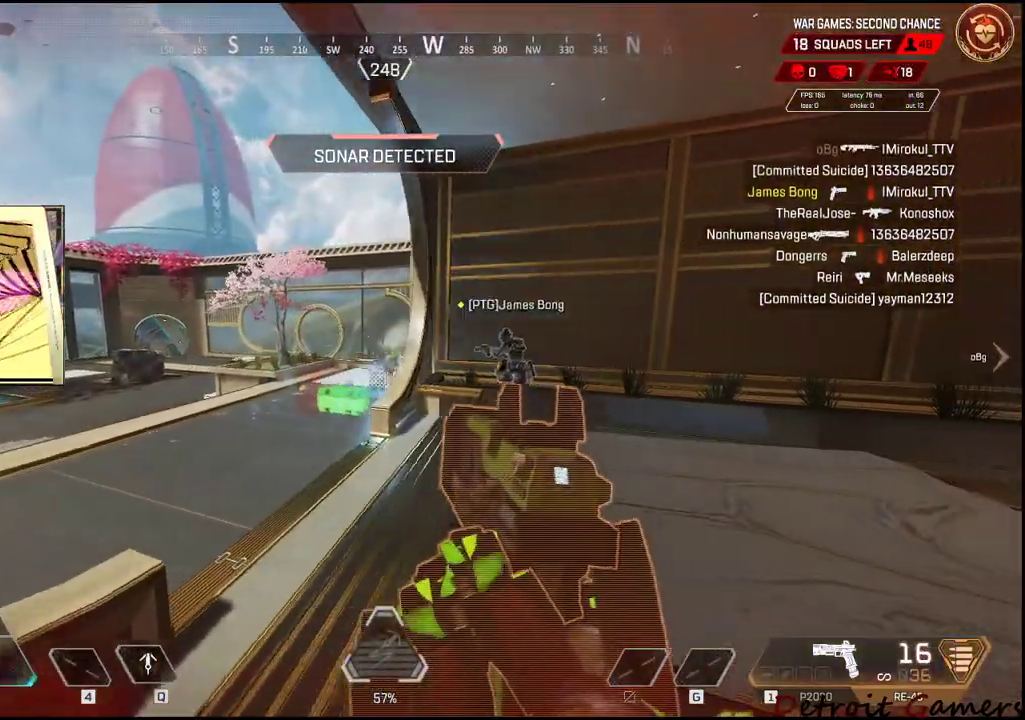
{"keys": ["d", "w"], "mouse": [], "events": [[184, "d", "up"], [367, "w", "down"], [467, "d", "down"]]}
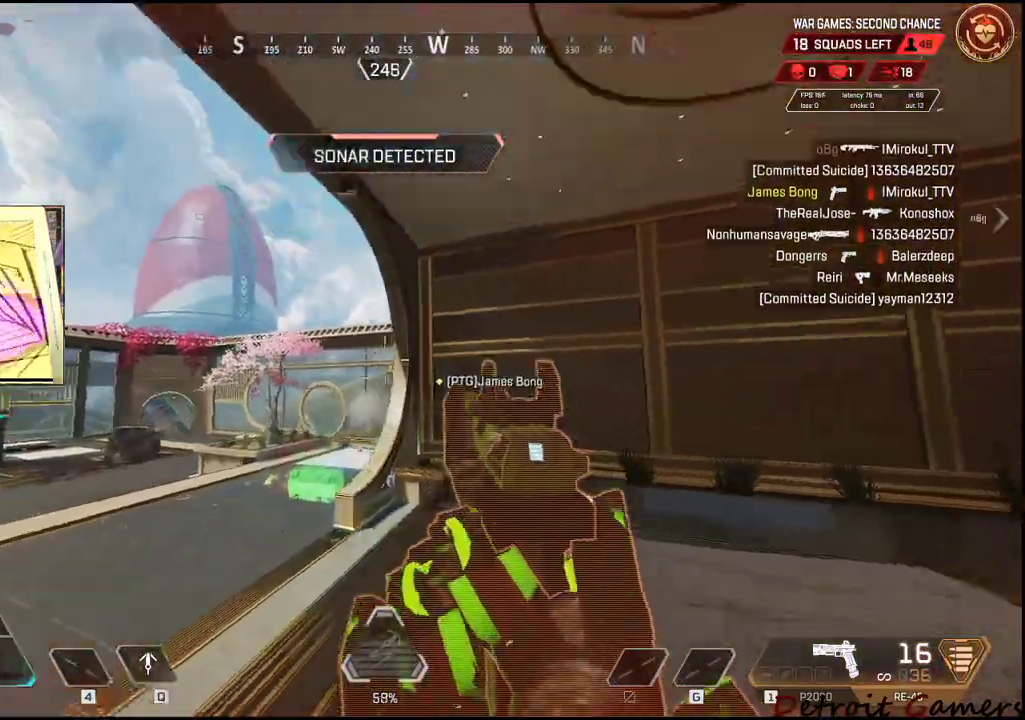
{"keys": [], "mouse": [], "events": [[100, "w", "up"], [484, "d", "up"]]}
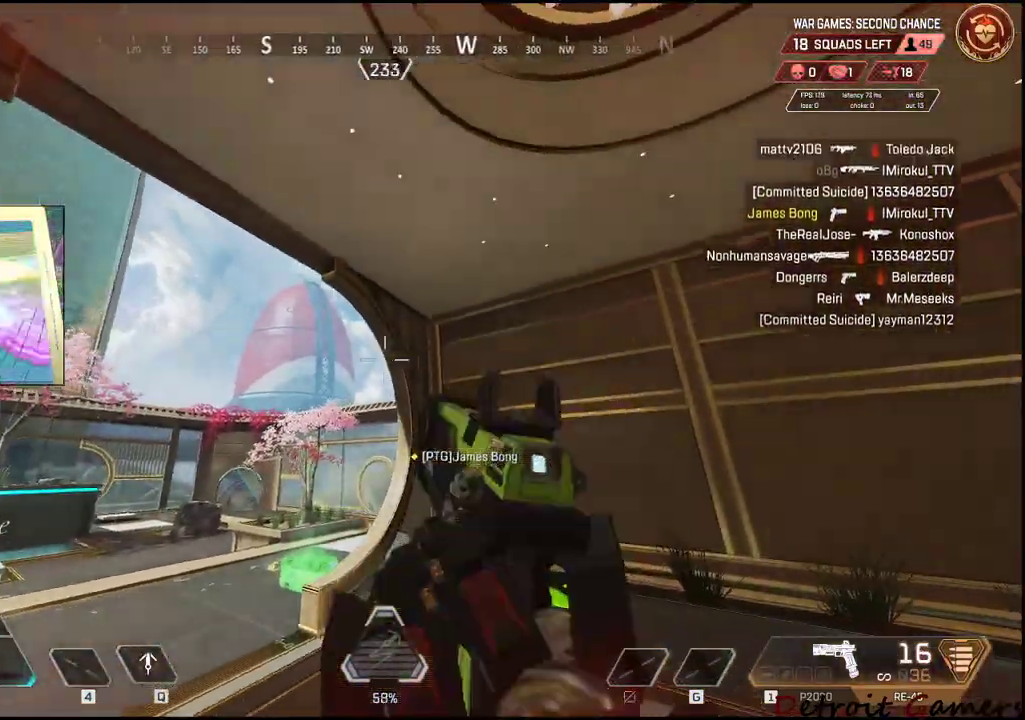
{"keys": ["a"], "mouse": [], "events": [[167, "q", "down"], [267, "q", "up"], [400, "a", "down"]]}
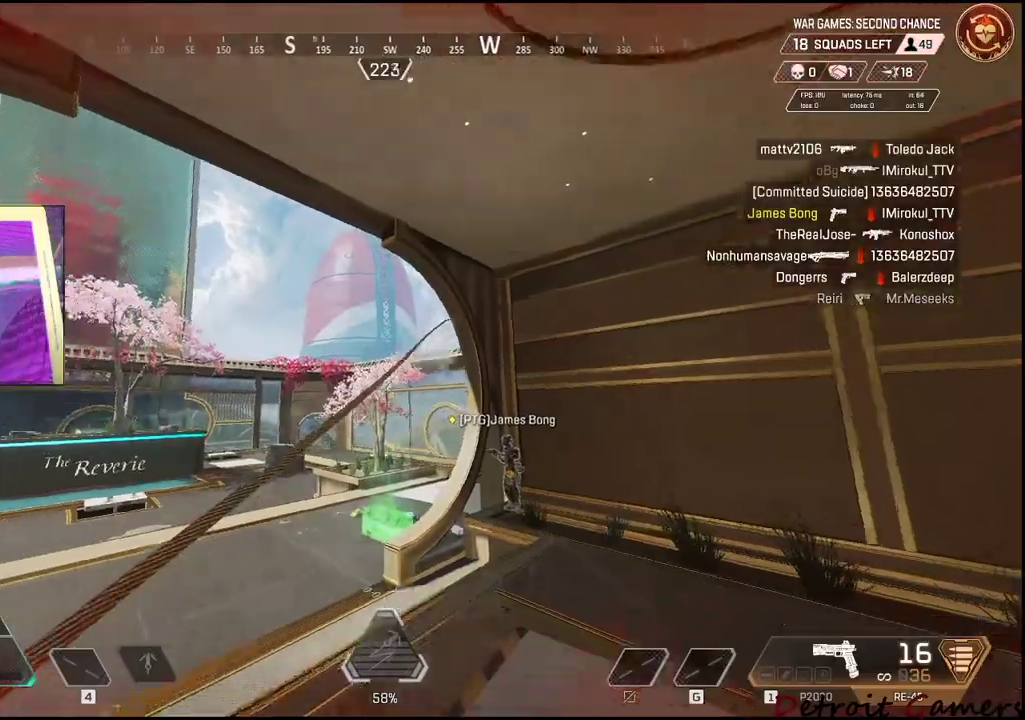
{"keys": ["a"], "mouse": [], "events": []}
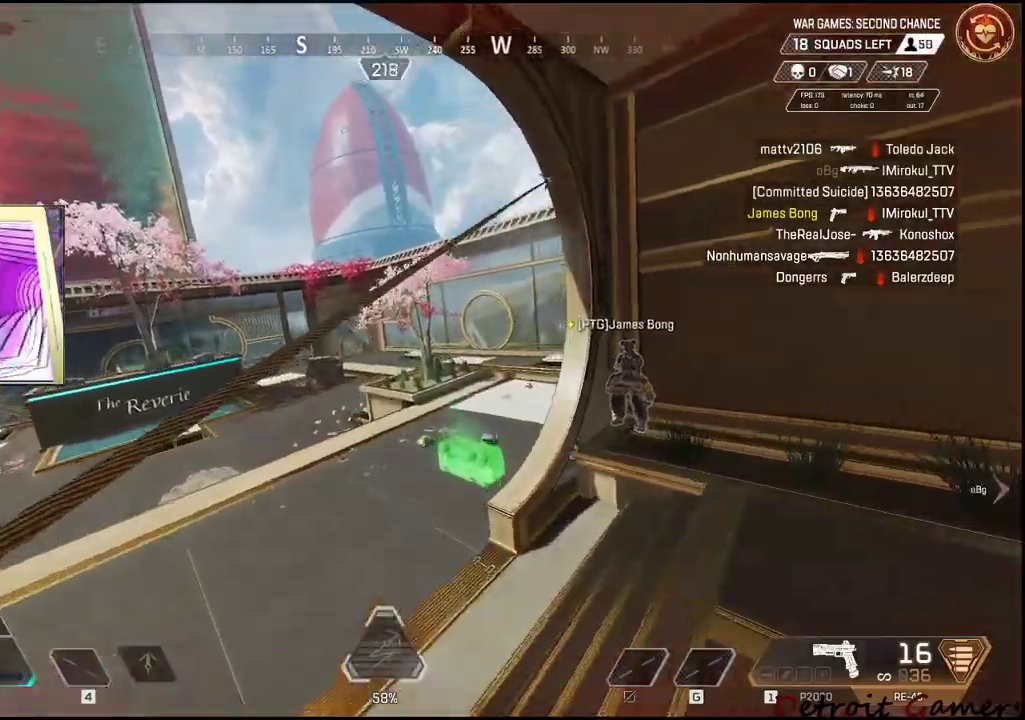
{"keys": ["a"], "mouse": [], "events": []}